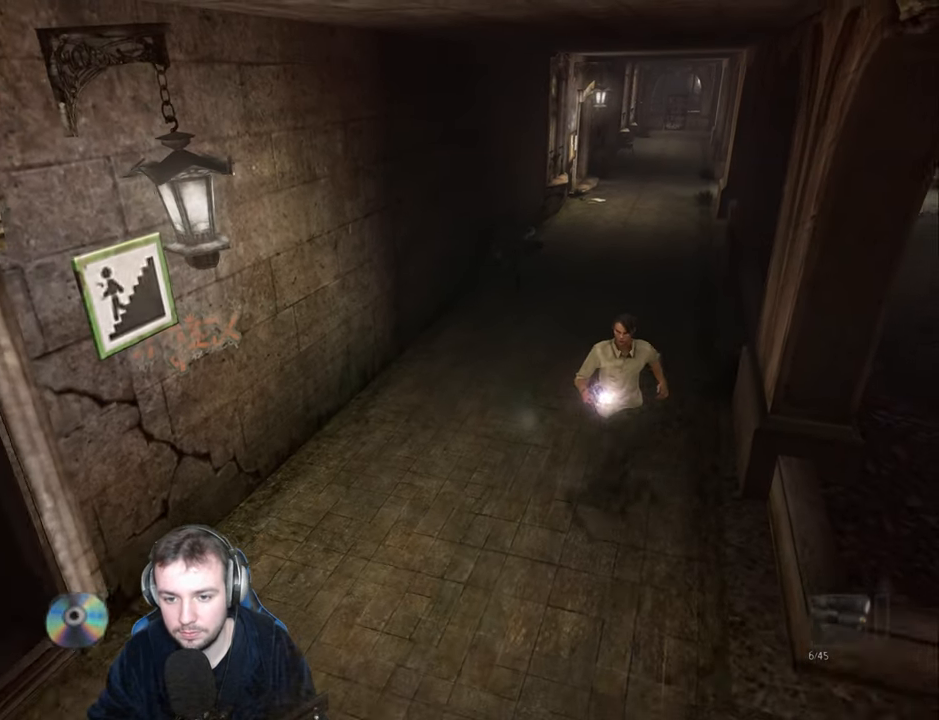
Gameplay with keyboard; each line is a JSON object with the keys held at the frame after it. "events" lists presses ("down") and releases ("up") of "a", "backspace", "ctrl_l", "ctrl_r", "d", "down", "e", "escape", "f", "left", "num2", "num4", "num6", "num8", "p", "q", "r", "return", "right", "s", "shift", "space", "up" and "w" between this image and that frame as [ms after this image, input, new state], when the widget could be followed in between. No other keys are recorded. Mouse input is not recorded.
{"keys": ["a", "s"], "events": [[67, "a", "up"], [150, "a", "down"], [250, "a", "up"], [333, "a", "down"], [400, "a", "up"], [483, "a", "down"]]}
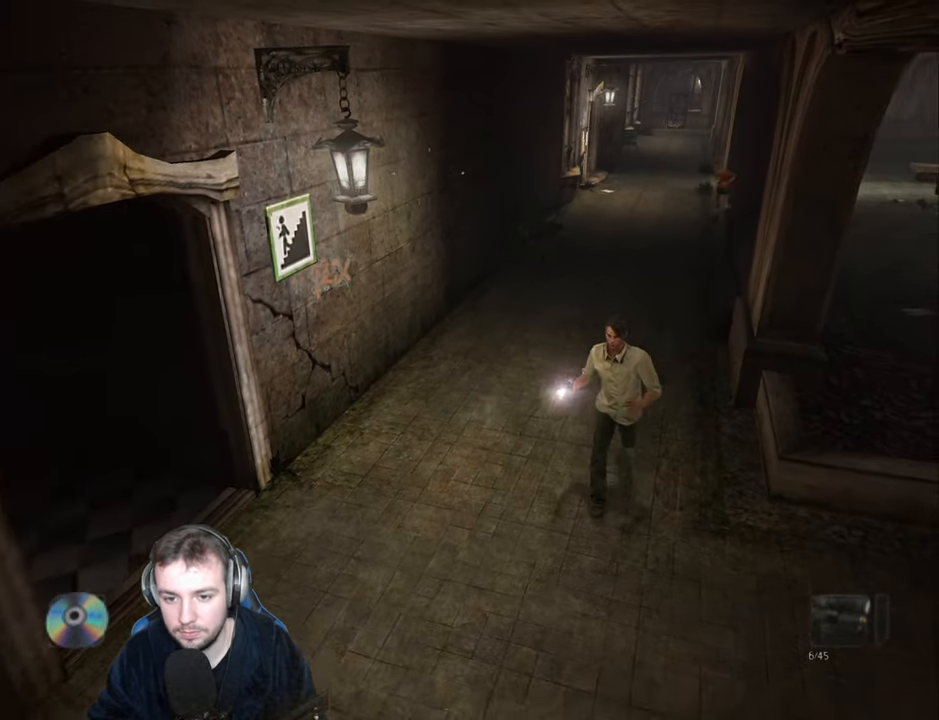
{"keys": ["a", "s"], "events": [[84, "a", "up"], [150, "a", "down"], [250, "a", "up"], [334, "a", "down"], [434, "a", "up"], [500, "a", "down"]]}
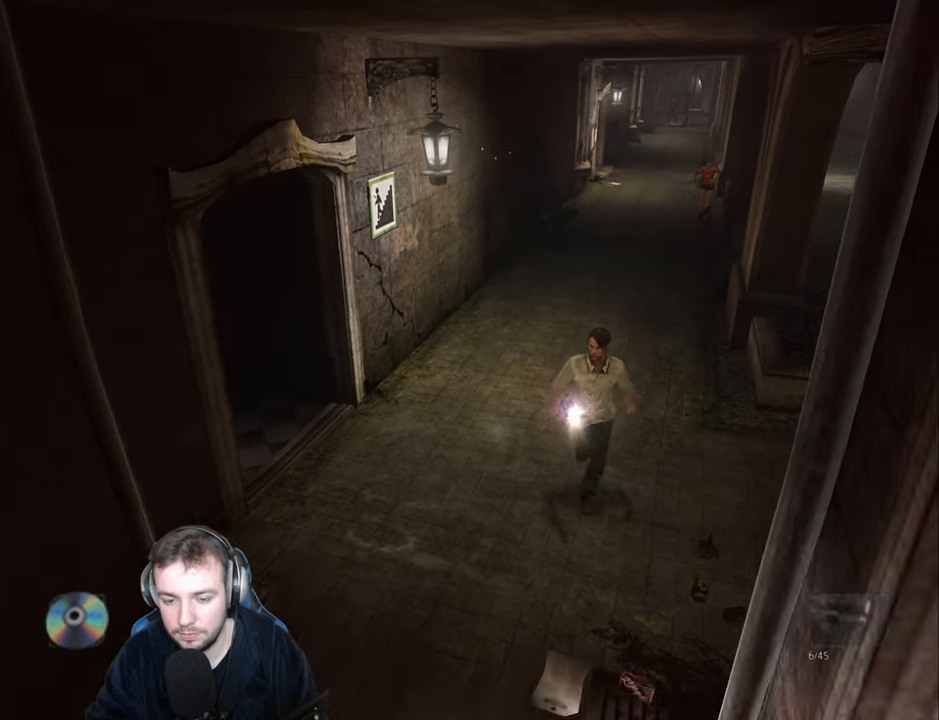
{"keys": ["s"], "events": [[17, "ctrl_r", "down"], [84, "ctrl_r", "up"], [117, "a", "up"], [184, "a", "down"], [217, "ctrl_r", "down"], [284, "a", "up"], [300, "ctrl_r", "up"], [334, "a", "down"], [434, "ctrl_r", "down"], [484, "a", "up"], [484, "ctrl_r", "up"]]}
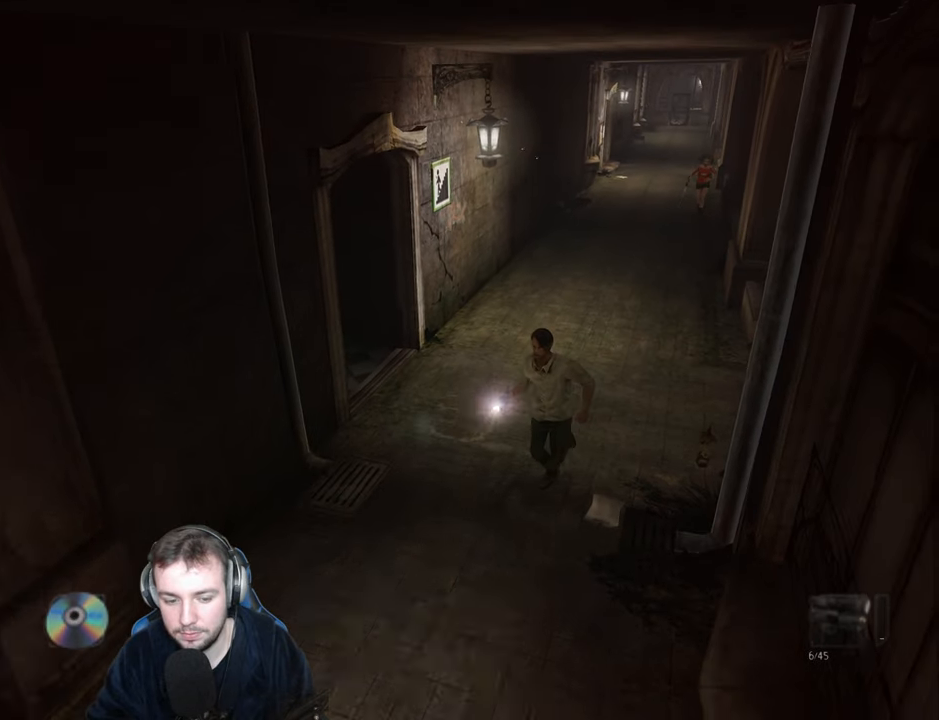
{"keys": ["s"], "events": [[17, "a", "down"], [134, "ctrl_r", "down"], [150, "a", "up"], [200, "a", "down"], [217, "ctrl_r", "up"], [334, "a", "up"], [350, "ctrl_r", "down"], [417, "a", "down"], [467, "ctrl_r", "up"], [500, "a", "up"]]}
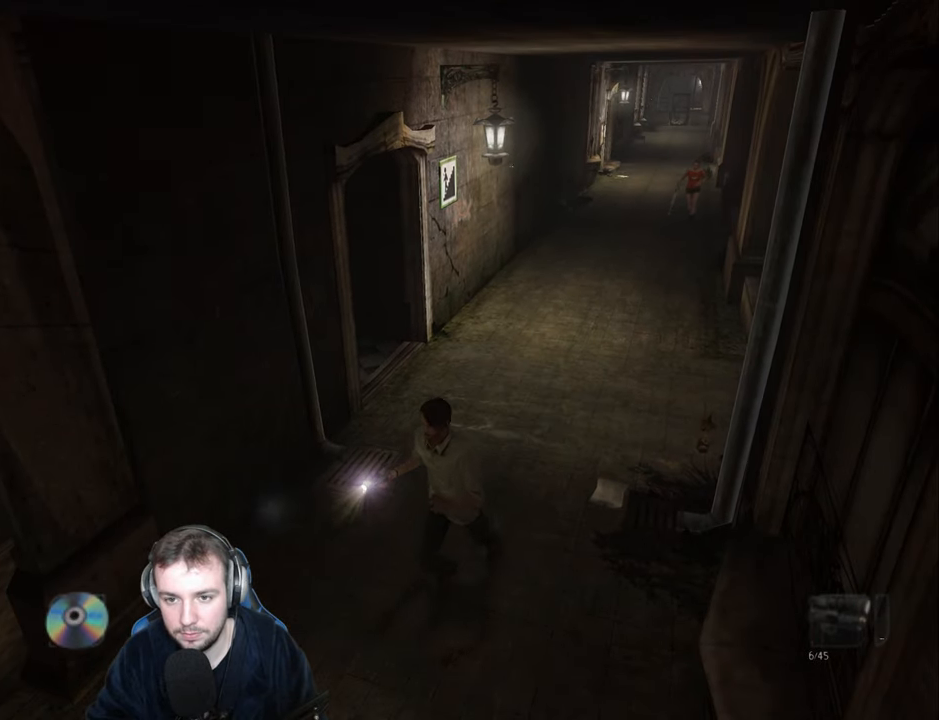
{"keys": ["a", "s"], "events": [[84, "a", "down"], [184, "a", "up"], [250, "a", "down"], [350, "a", "up"], [434, "a", "down"]]}
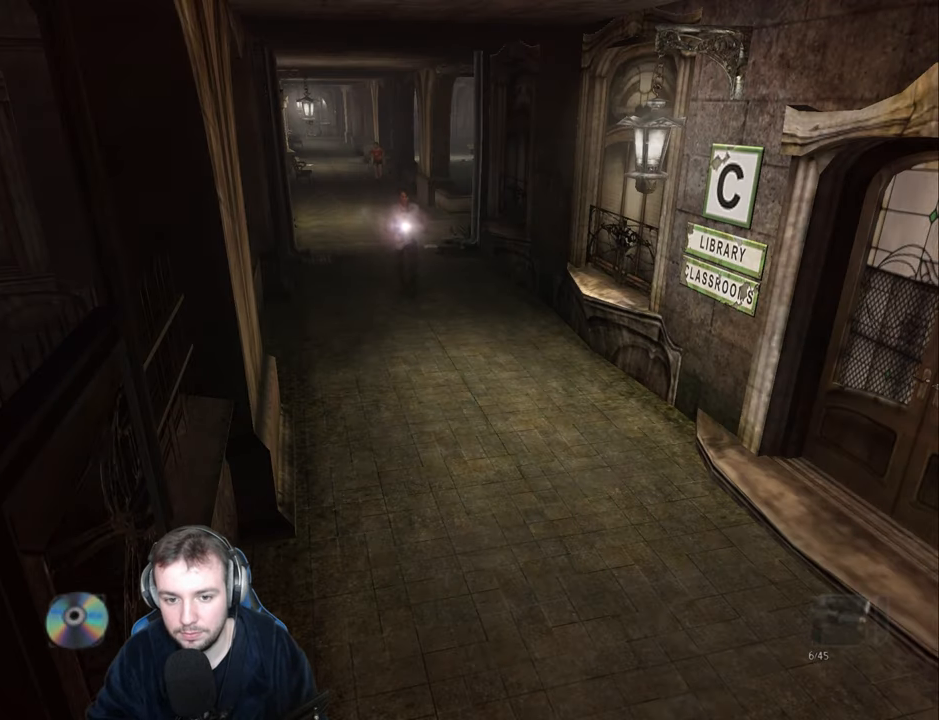
{"keys": ["s"], "events": [[50, "a", "up"], [117, "a", "down"], [200, "a", "up"]]}
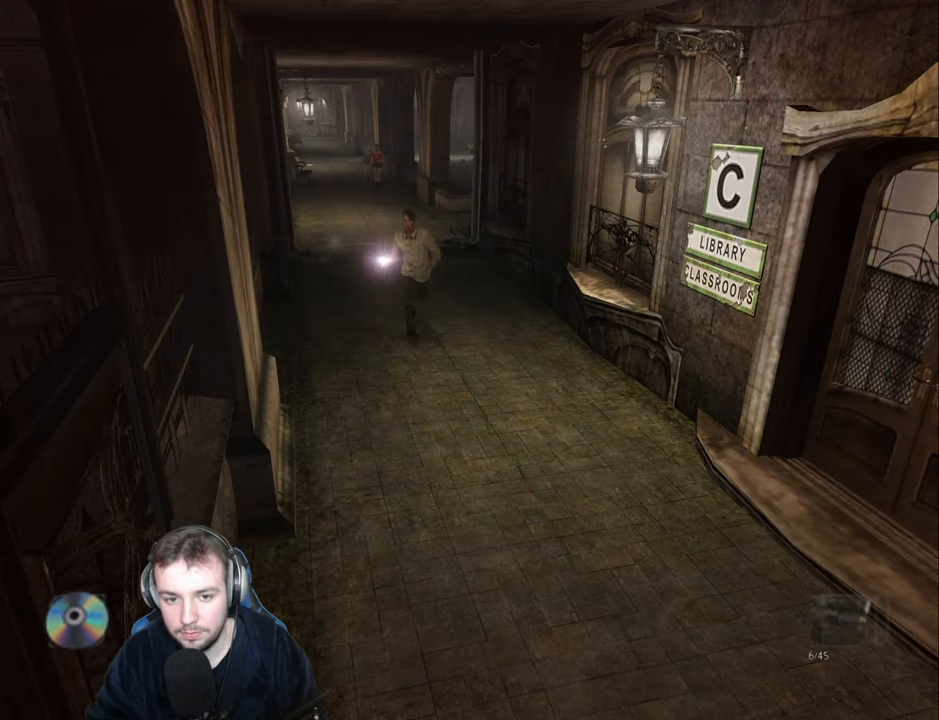
{"keys": ["ctrl_r", "s"], "events": [[67, "ctrl_r", "down"], [150, "ctrl_r", "up"], [484, "ctrl_r", "down"]]}
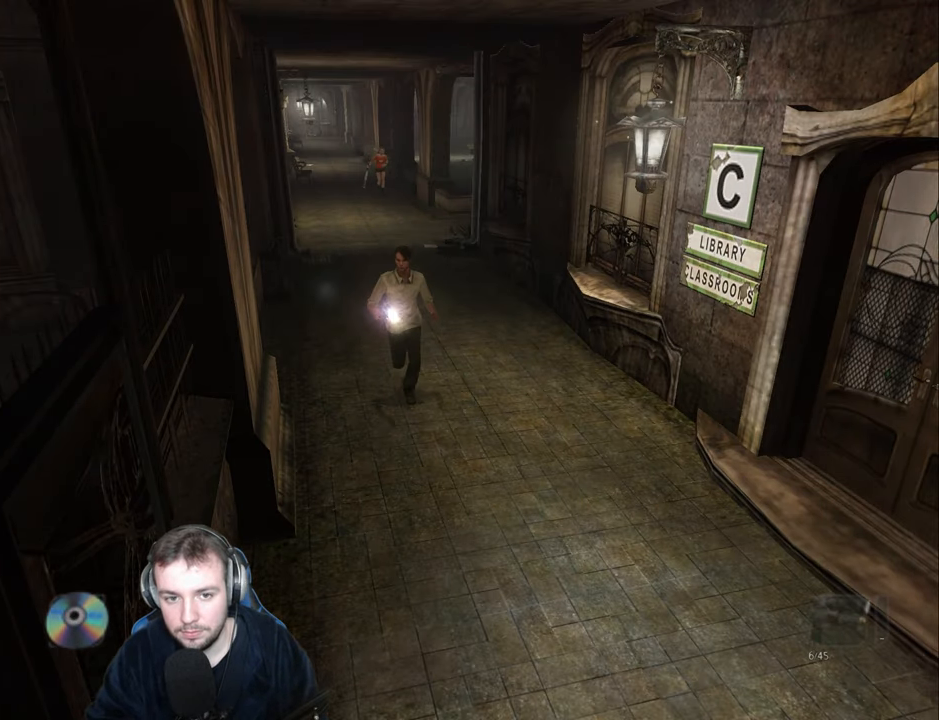
{"keys": ["s"], "events": [[50, "ctrl_r", "up"], [334, "d", "down"], [434, "d", "up"]]}
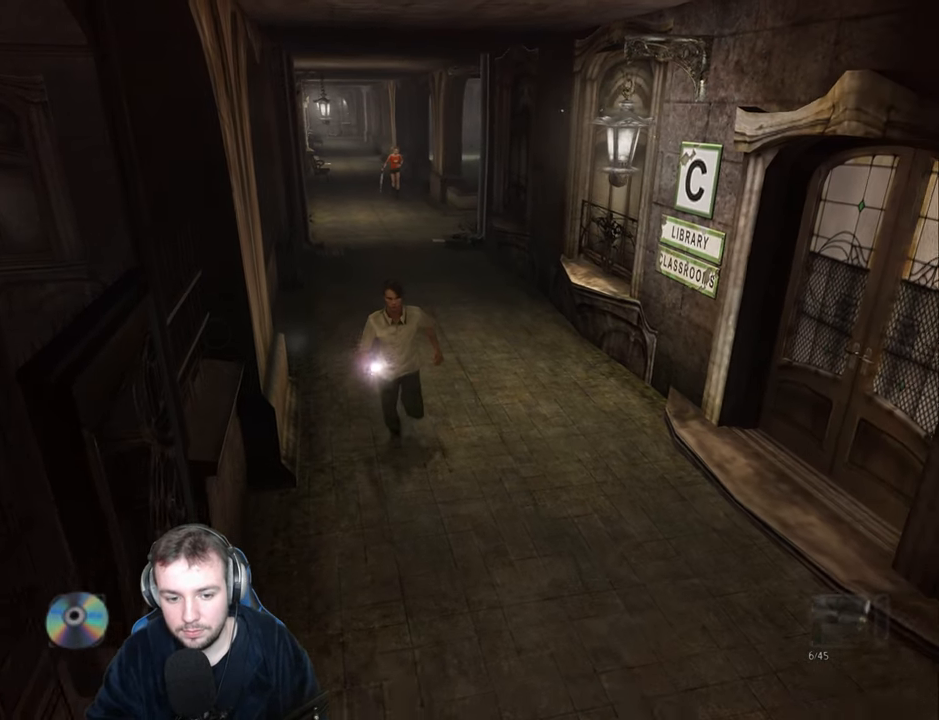
{"keys": ["a", "return", "s"], "events": [[334, "a", "down"], [484, "return", "down"]]}
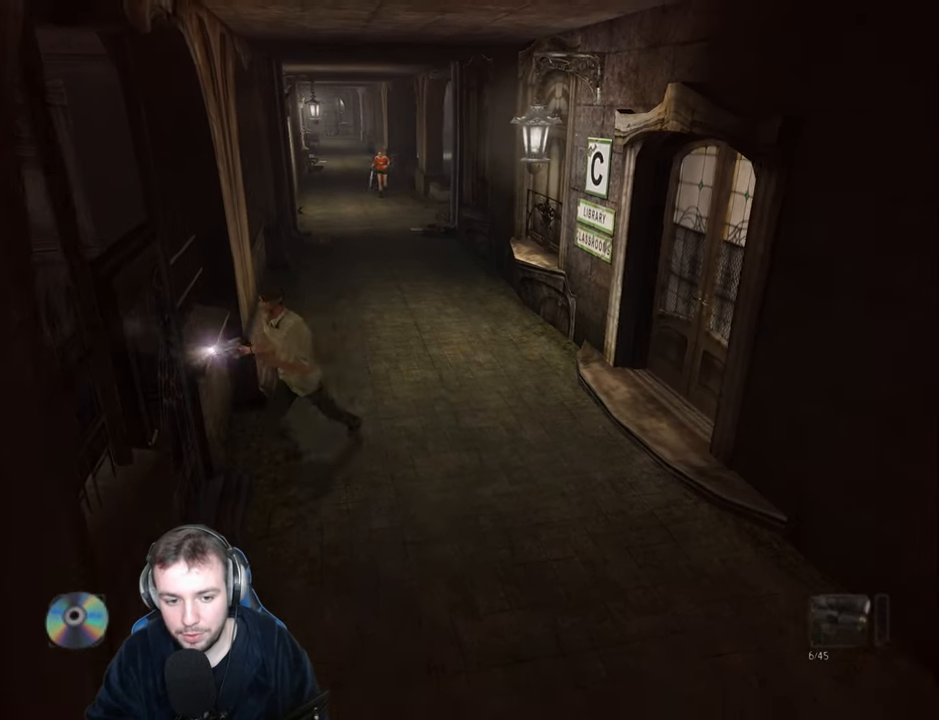
{"keys": [], "events": [[17, "return", "up"], [100, "return", "down"], [167, "return", "up"], [234, "return", "down"], [234, "s", "up"], [300, "return", "up"], [400, "a", "up"]]}
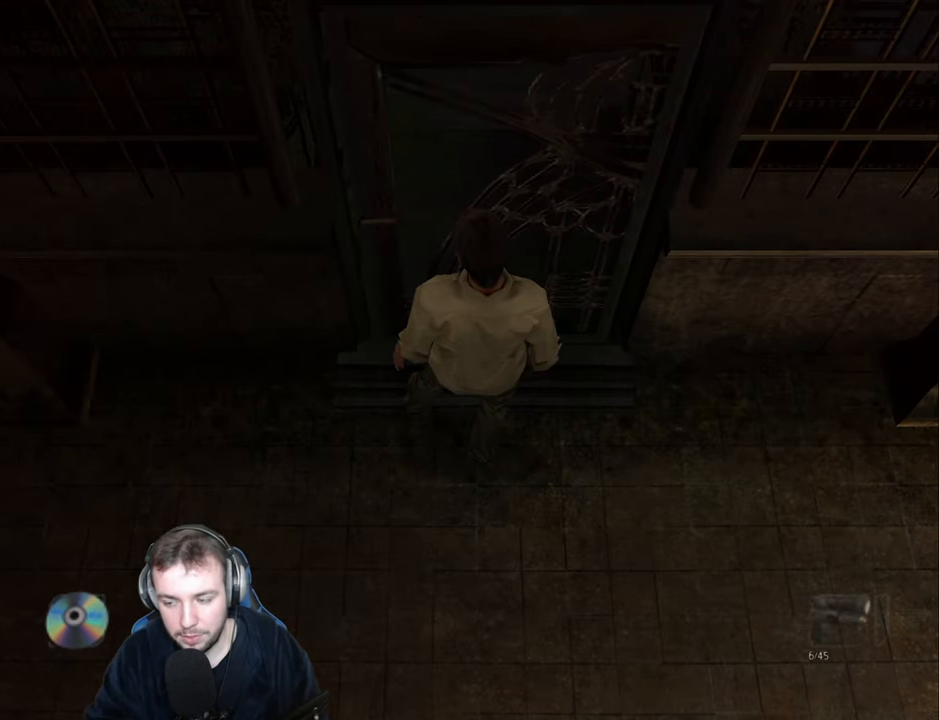
{"keys": [], "events": []}
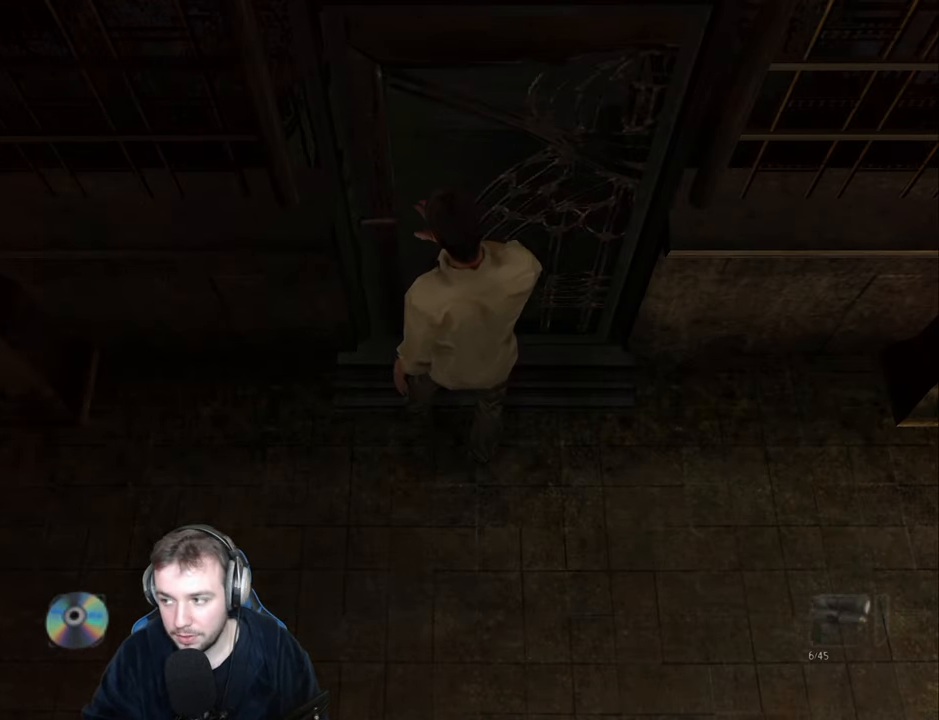
{"keys": [], "events": []}
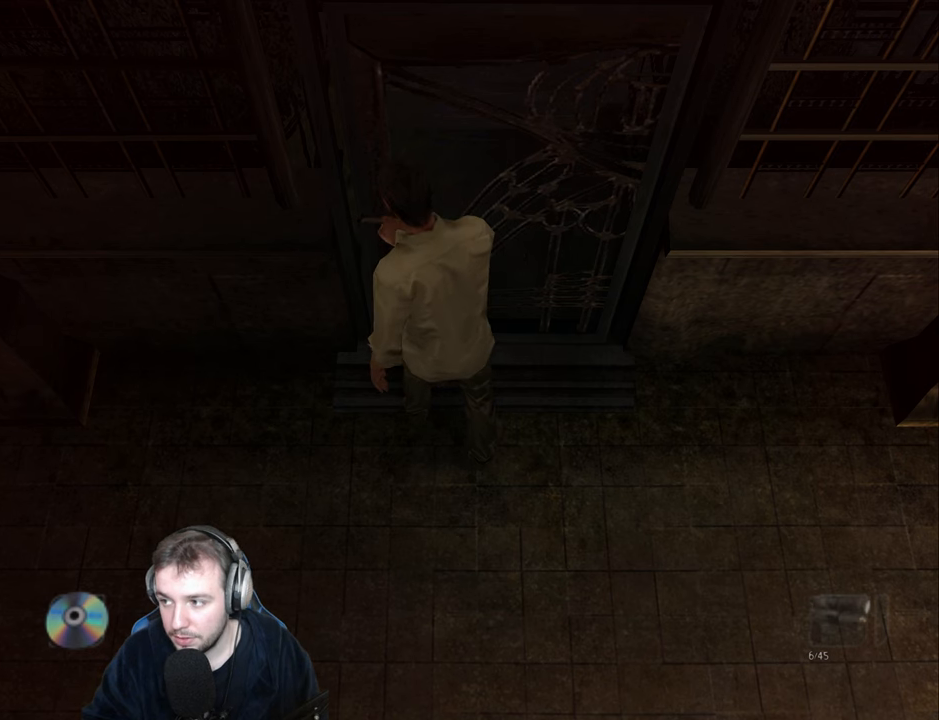
{"keys": [], "events": []}
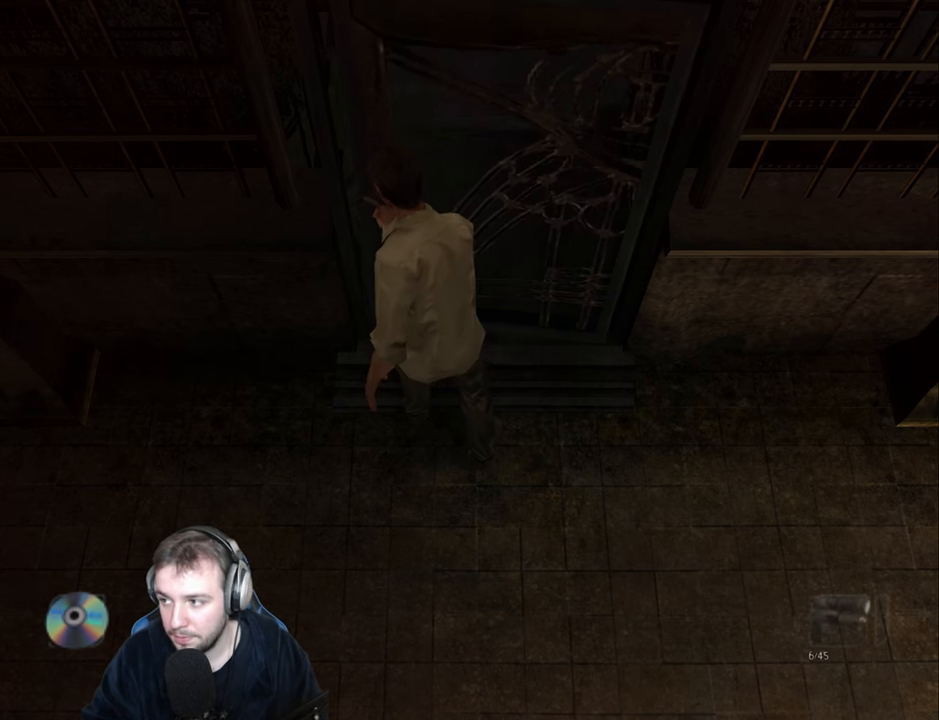
{"keys": [], "events": []}
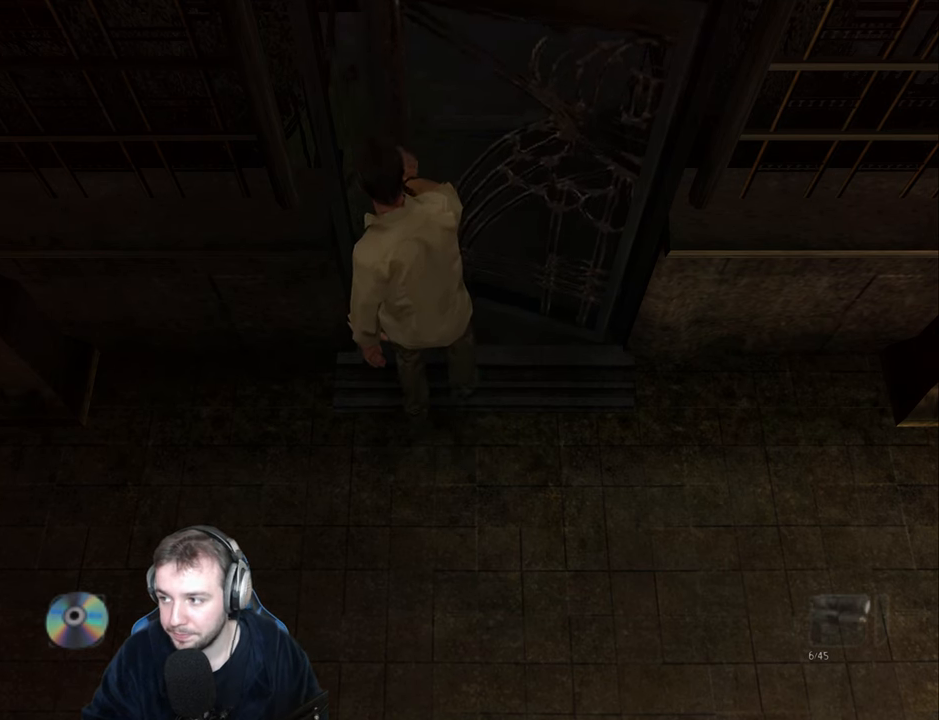
{"keys": [], "events": []}
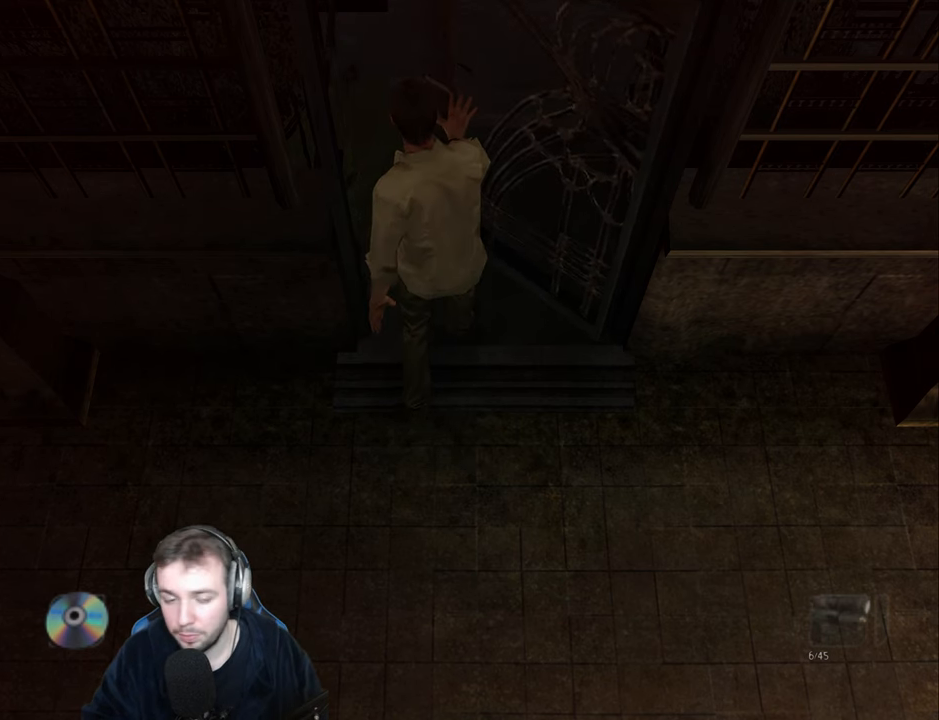
{"keys": [], "events": []}
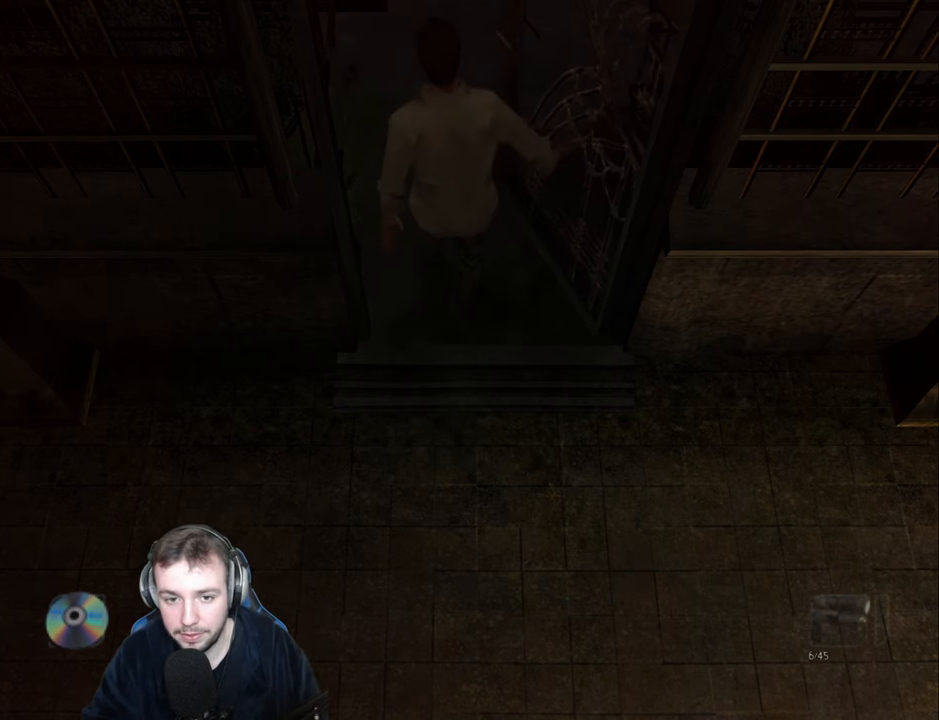
{"keys": ["d", "s"], "events": [[450, "s", "down"], [466, "d", "down"]]}
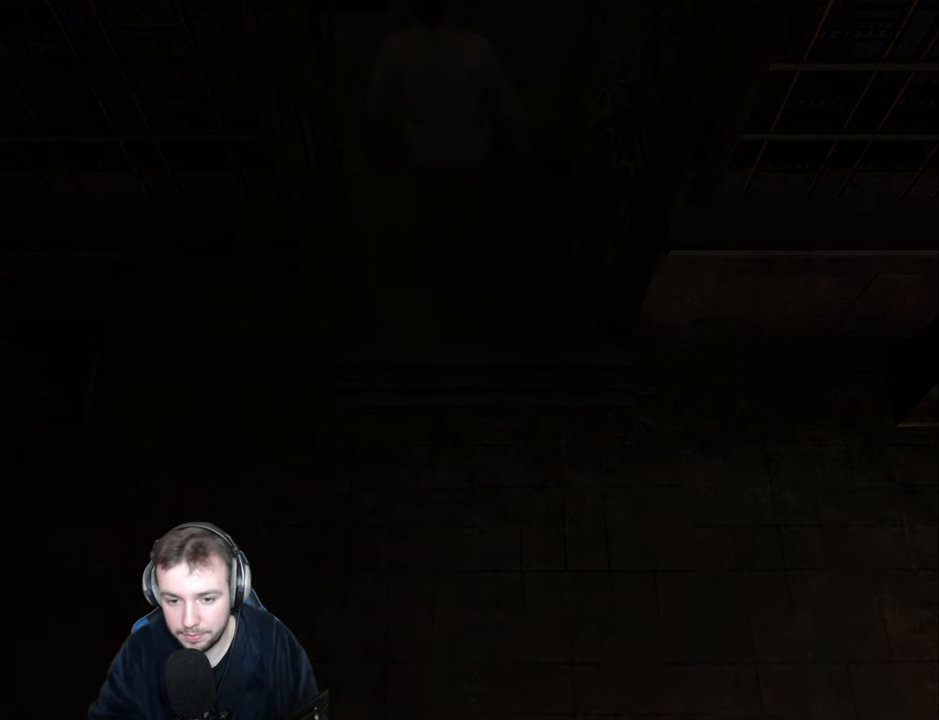
{"keys": ["d", "s"], "events": []}
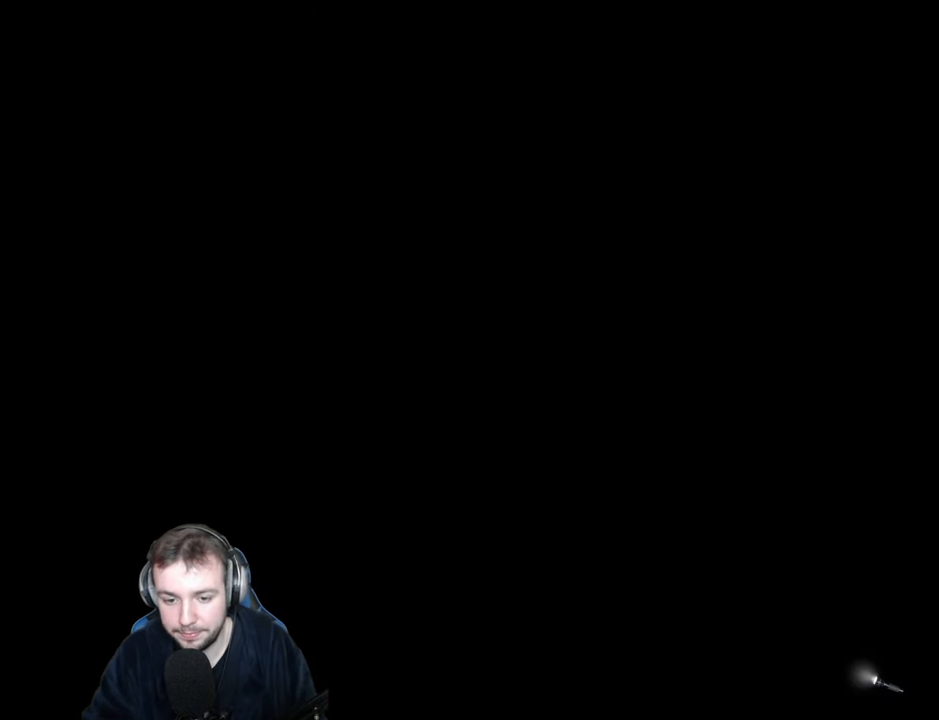
{"keys": ["d", "s"], "events": []}
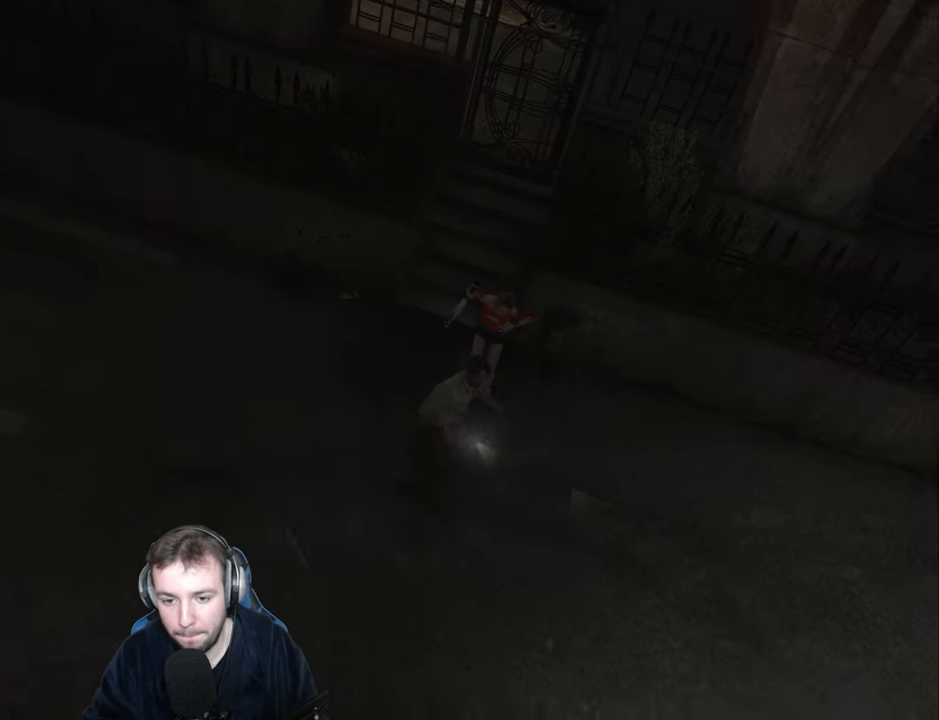
{"keys": ["d", "s"], "events": [[16, "s", "up"], [100, "s", "down"], [166, "s", "up"], [283, "s", "down"], [383, "s", "up"], [500, "s", "down"]]}
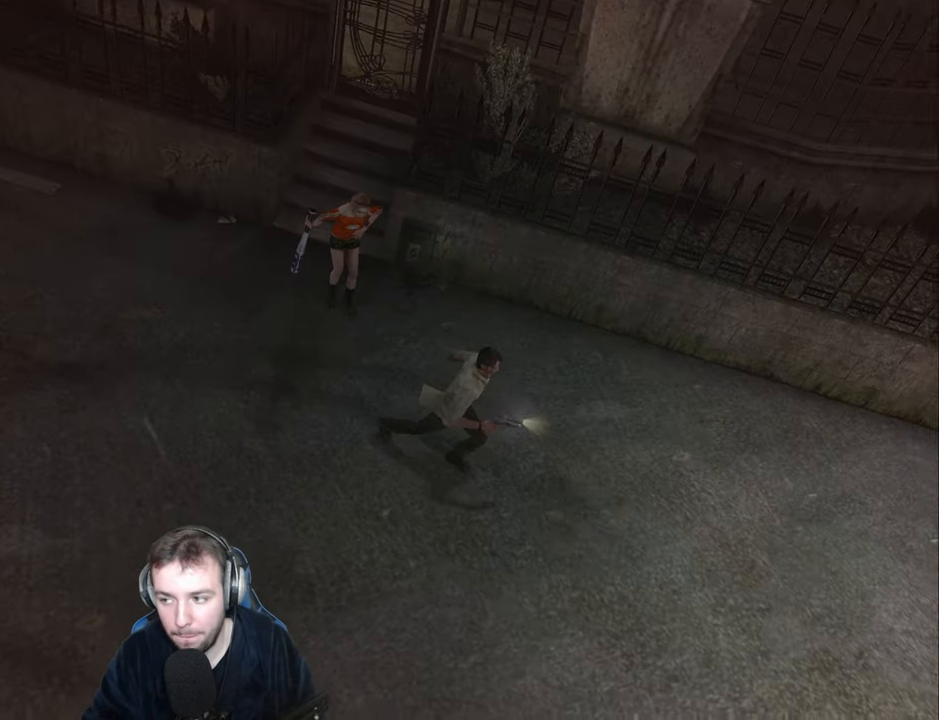
{"keys": ["d"], "events": [[83, "s", "up"], [216, "s", "down"], [300, "s", "up"], [433, "s", "down"], [500, "s", "up"]]}
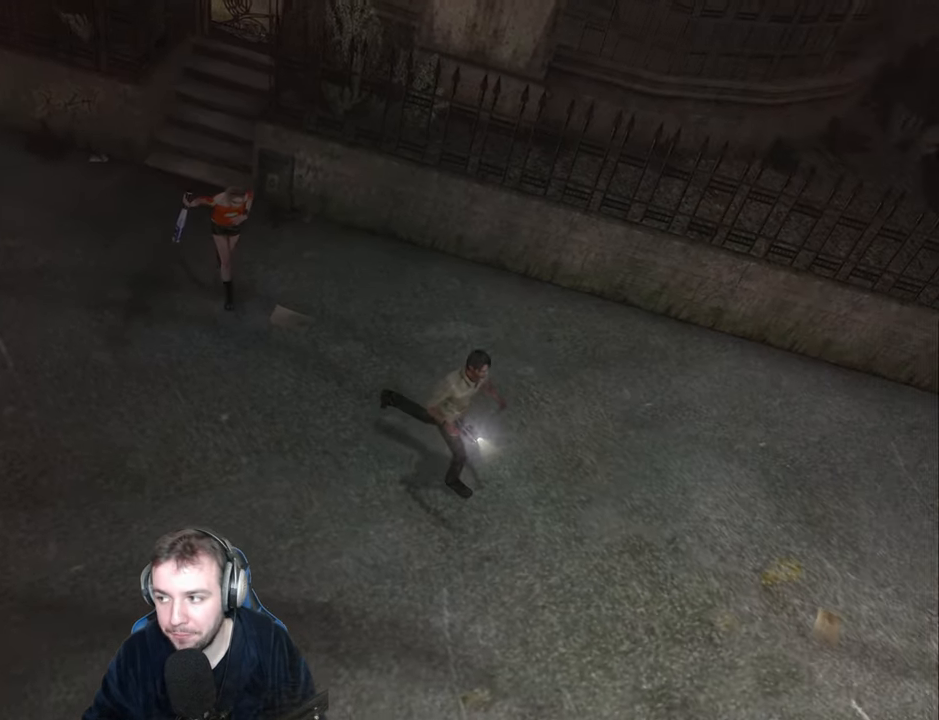
{"keys": ["d"], "events": [[200, "s", "down"], [283, "s", "up"]]}
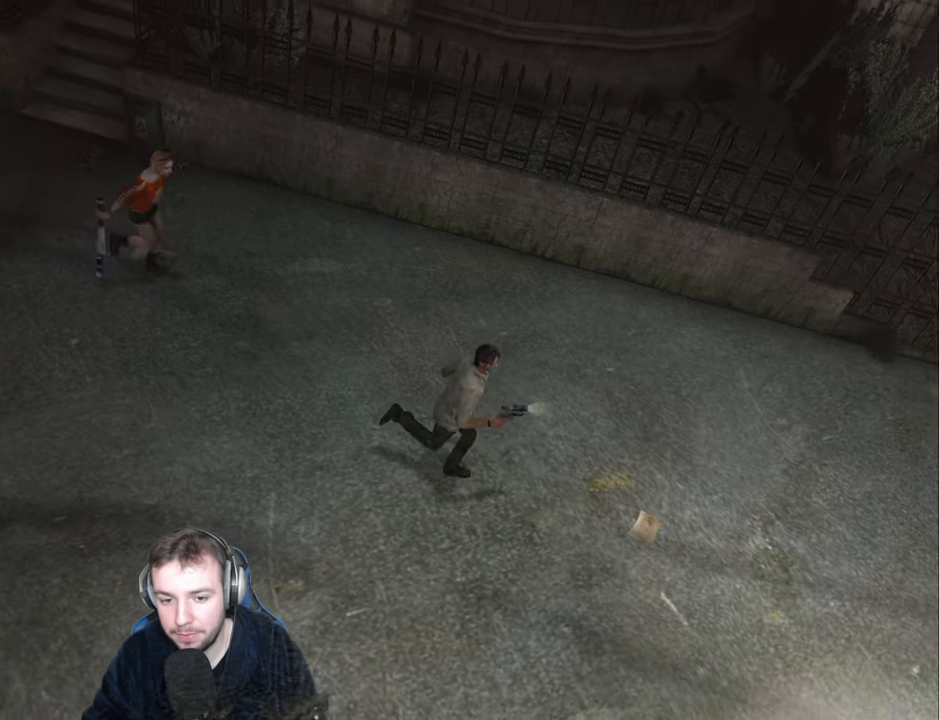
{"keys": ["d", "s"], "events": [[33, "s", "down"], [150, "s", "up"], [417, "s", "down"]]}
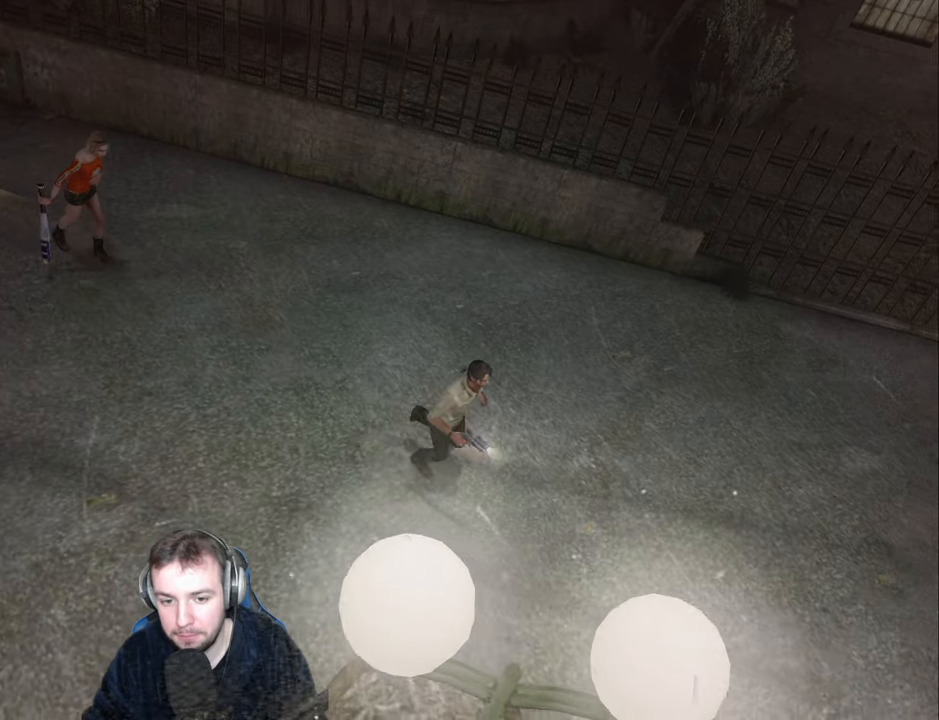
{"keys": ["d"], "events": [[17, "s", "up"], [317, "s", "down"], [417, "s", "up"]]}
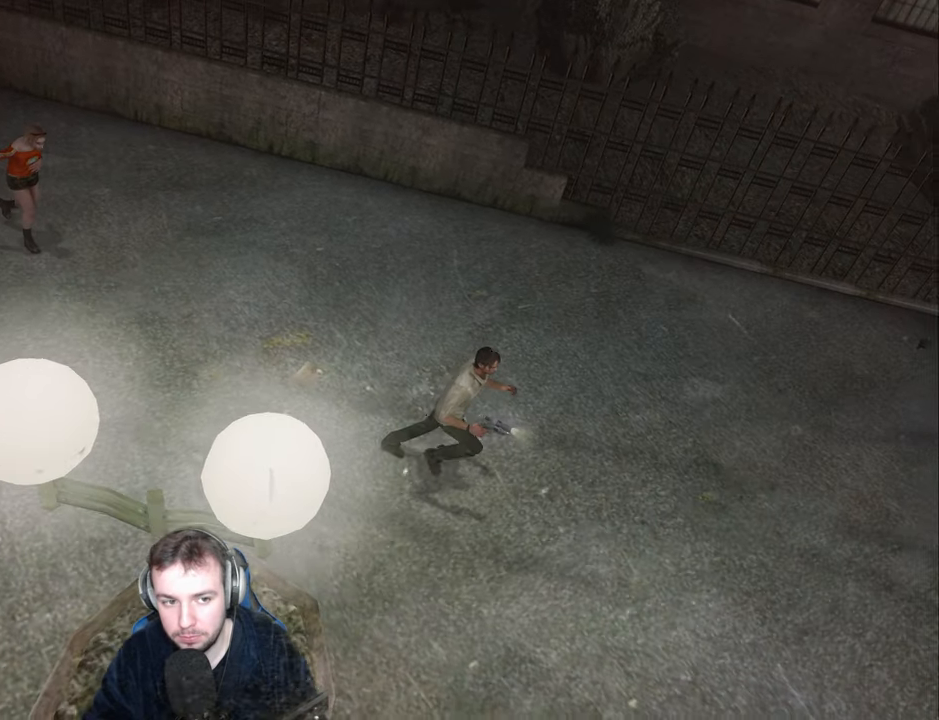
{"keys": ["d"], "events": [[417, "s", "down"], [483, "s", "up"]]}
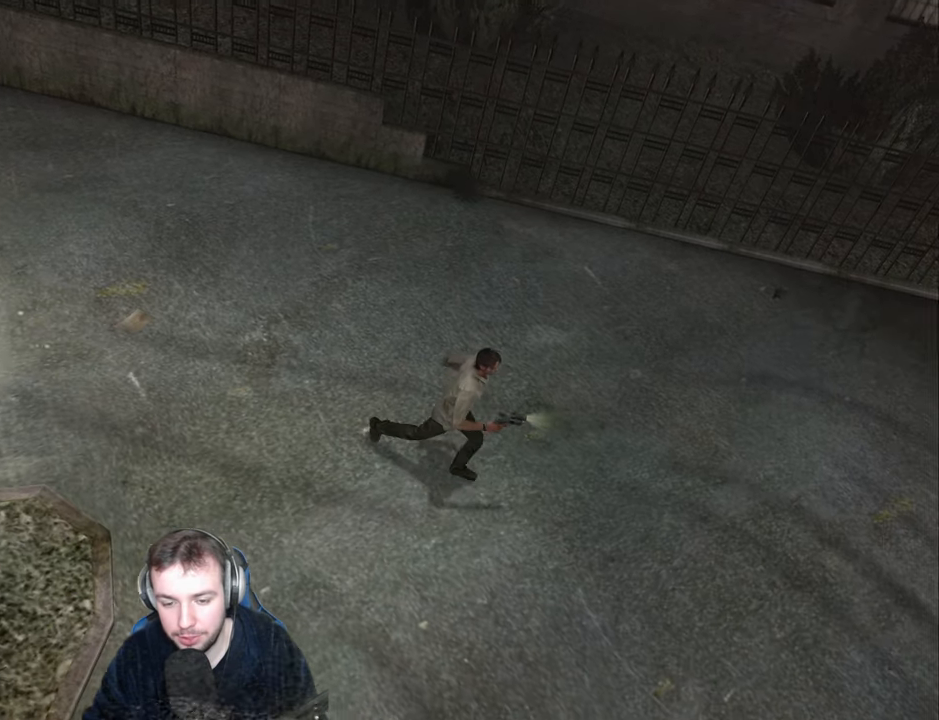
{"keys": ["d"], "events": [[333, "s", "down"], [417, "s", "up"]]}
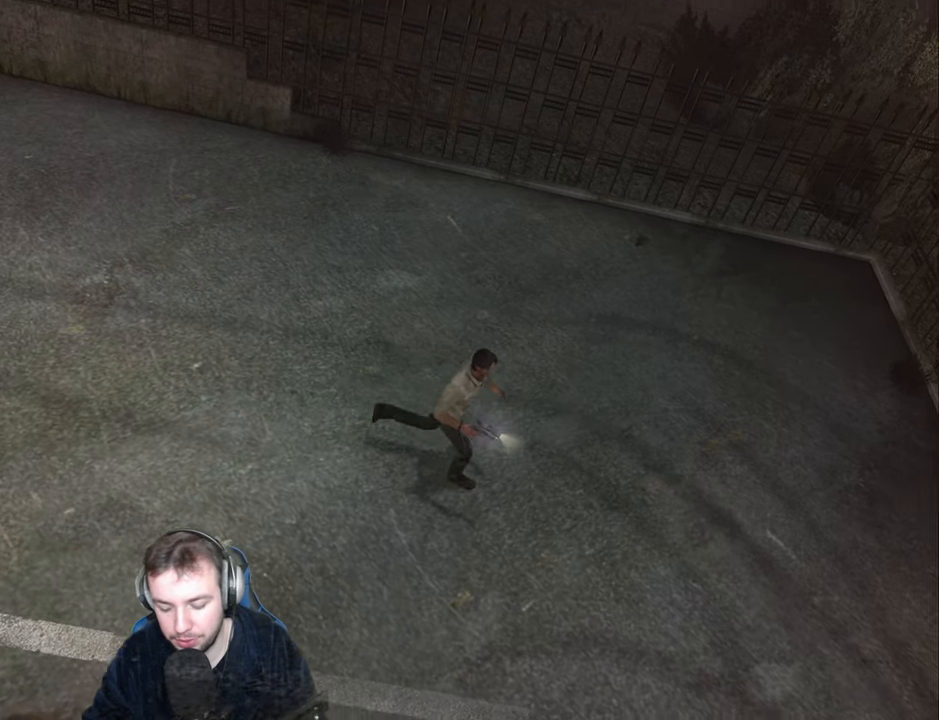
{"keys": ["d"], "events": [[417, "s", "down"], [500, "s", "up"]]}
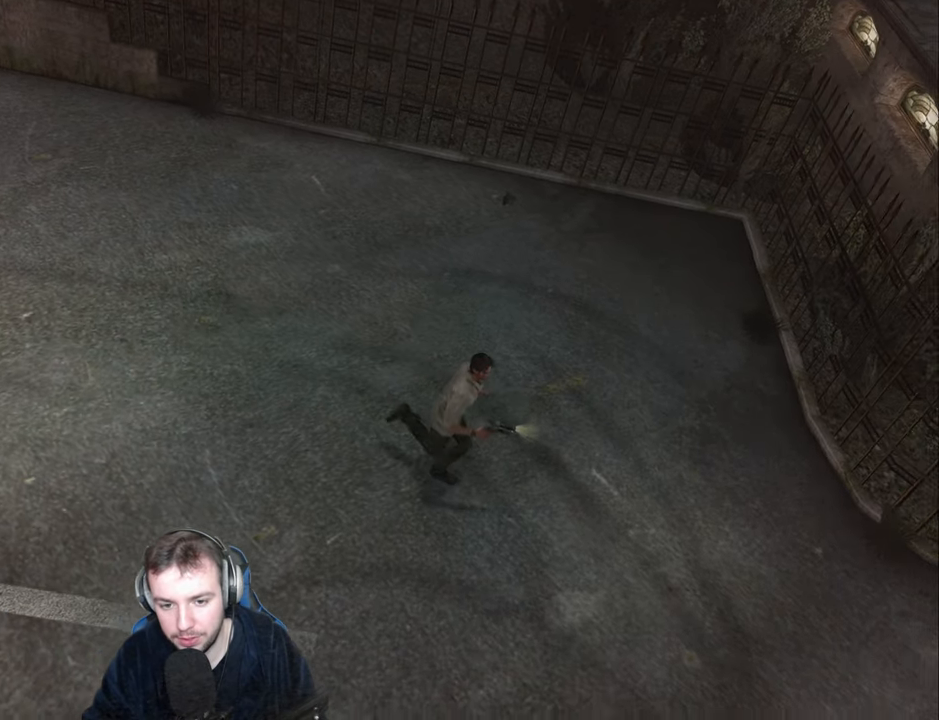
{"keys": ["d"], "events": [[33, "ctrl_r", "down"], [150, "ctrl_r", "up"], [167, "s", "down"], [283, "s", "up"], [383, "s", "down"], [450, "s", "up"]]}
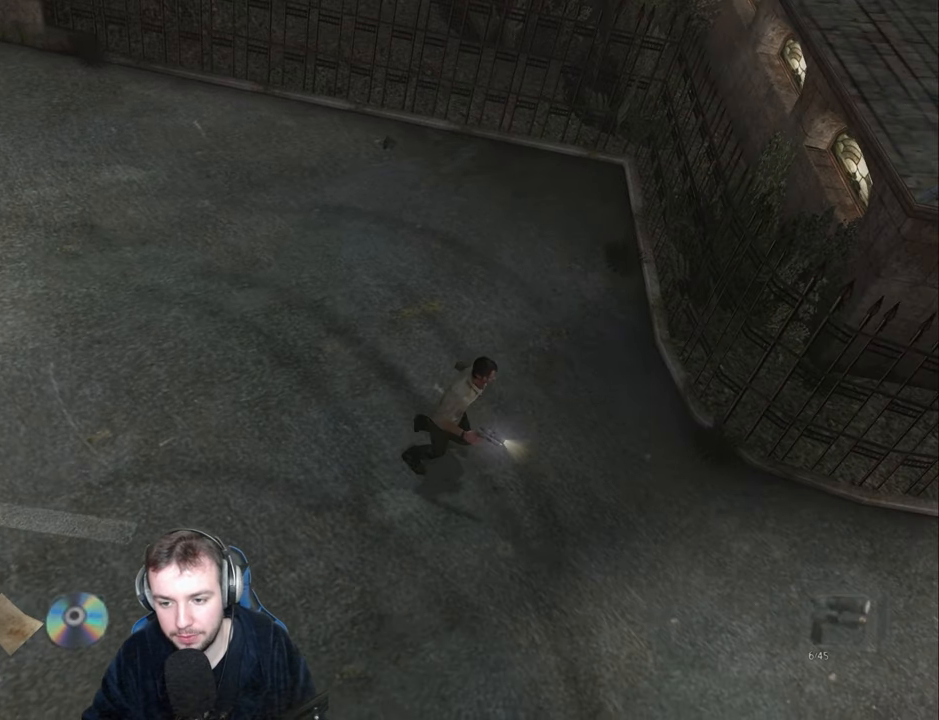
{"keys": ["d", "s"], "events": [[67, "s", "down"], [133, "s", "up"], [267, "s", "down"], [367, "s", "up"], [483, "s", "down"]]}
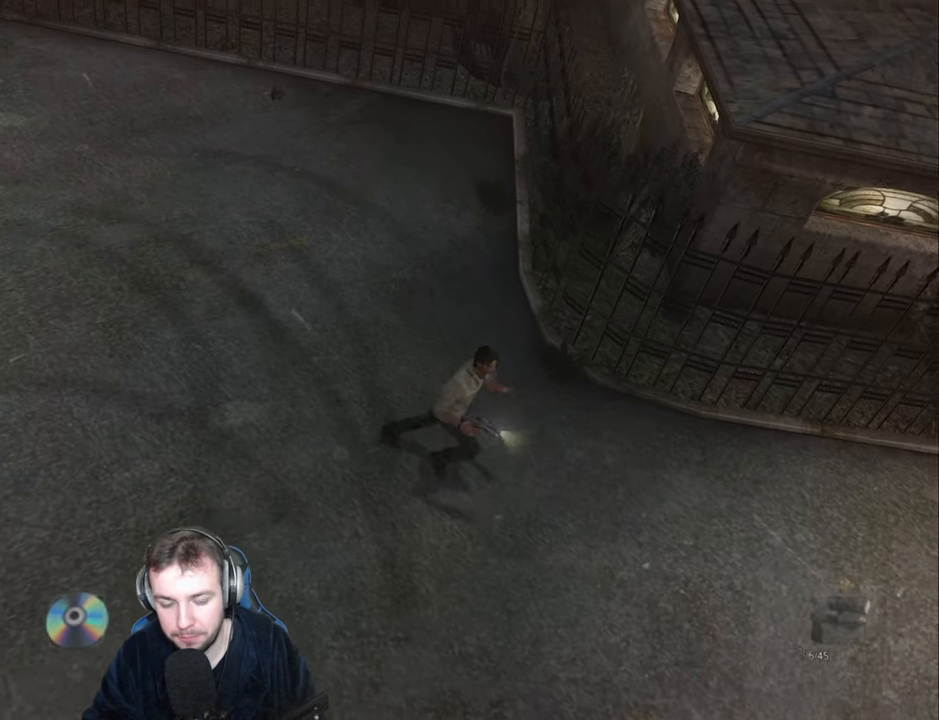
{"keys": ["d"], "events": [[83, "s", "up"]]}